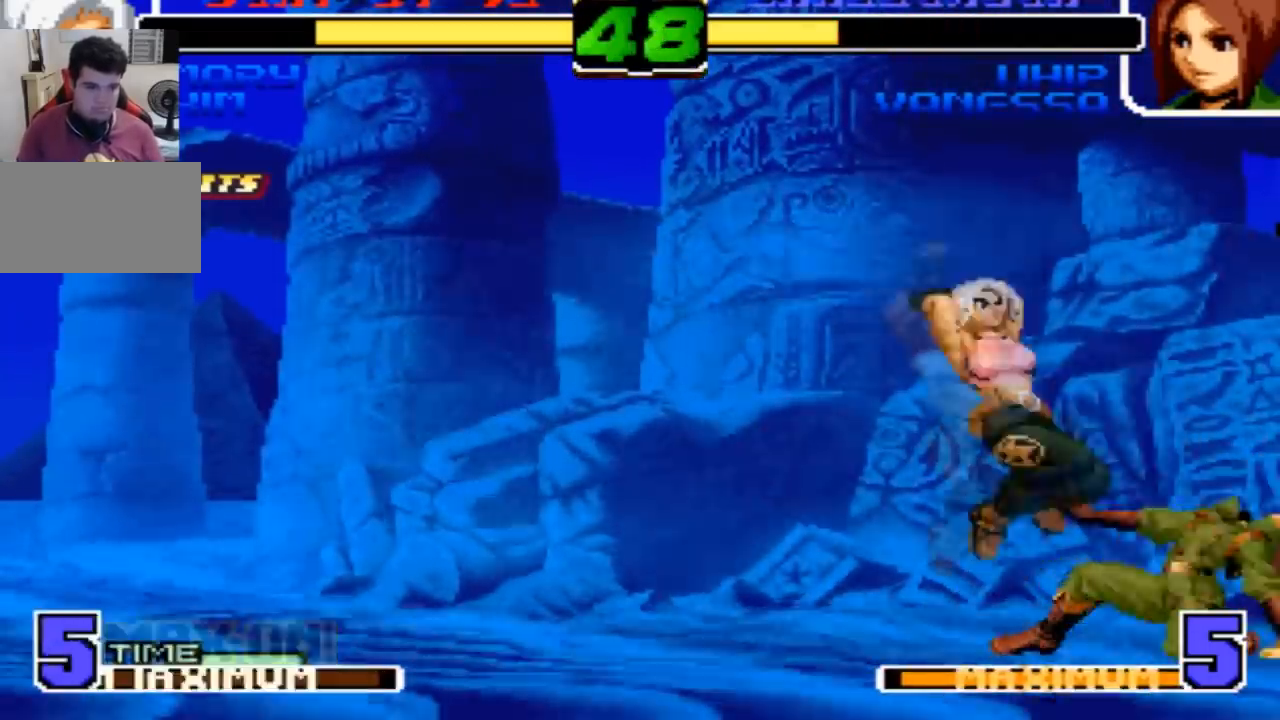
Gameplay with a controller (arcade stick); each line is a JSON object with the inputs held at the frame after it. "events" lists button and stick changes between this image and that frame as [ms after this image, input, new state], when the widget could be followed in between. Not read: L3 R3.
{"buttons": ["SQUARE"], "left_stick": "center", "events": [[33, "left_stick", "left"], [133, "left_stick", "down"], [233, "left_stick", "right"], [267, "CROSS", "down"], [267, "TRIANGLE", "down"], [367, "CROSS", "up"], [367, "TRIANGLE", "up"], [367, "left_stick", "center"], [500, "SQUARE", "down"]]}
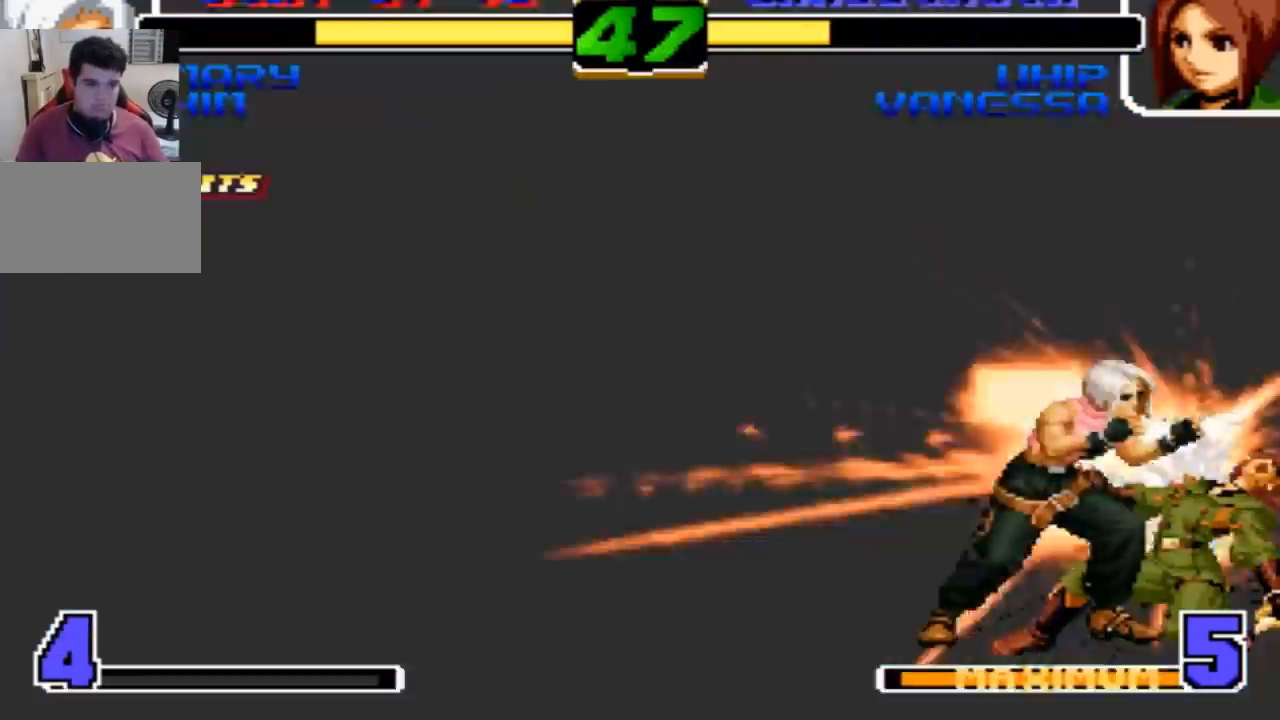
{"buttons": [], "left_stick": "center", "events": [[67, "SQUARE", "up"], [267, "CROSS", "down"], [334, "CROSS", "up"]]}
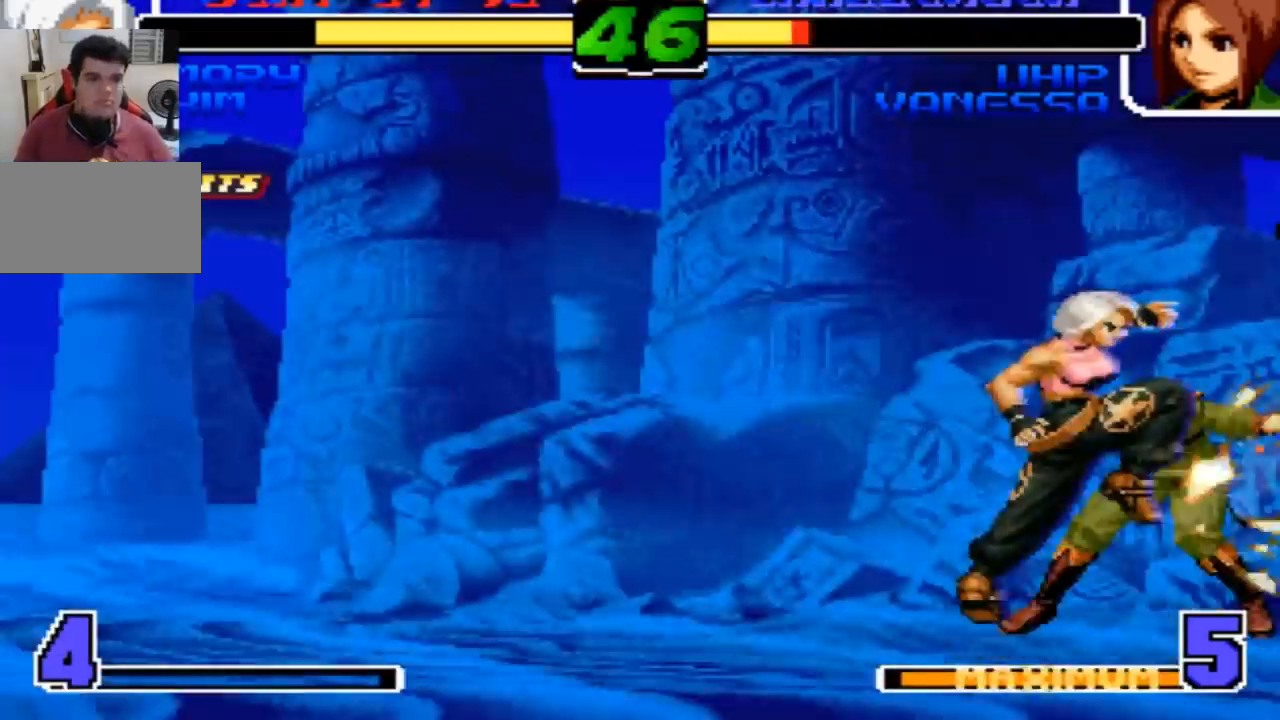
{"buttons": [], "left_stick": "center", "events": [[233, "SQUARE", "down"], [300, "SQUARE", "up"]]}
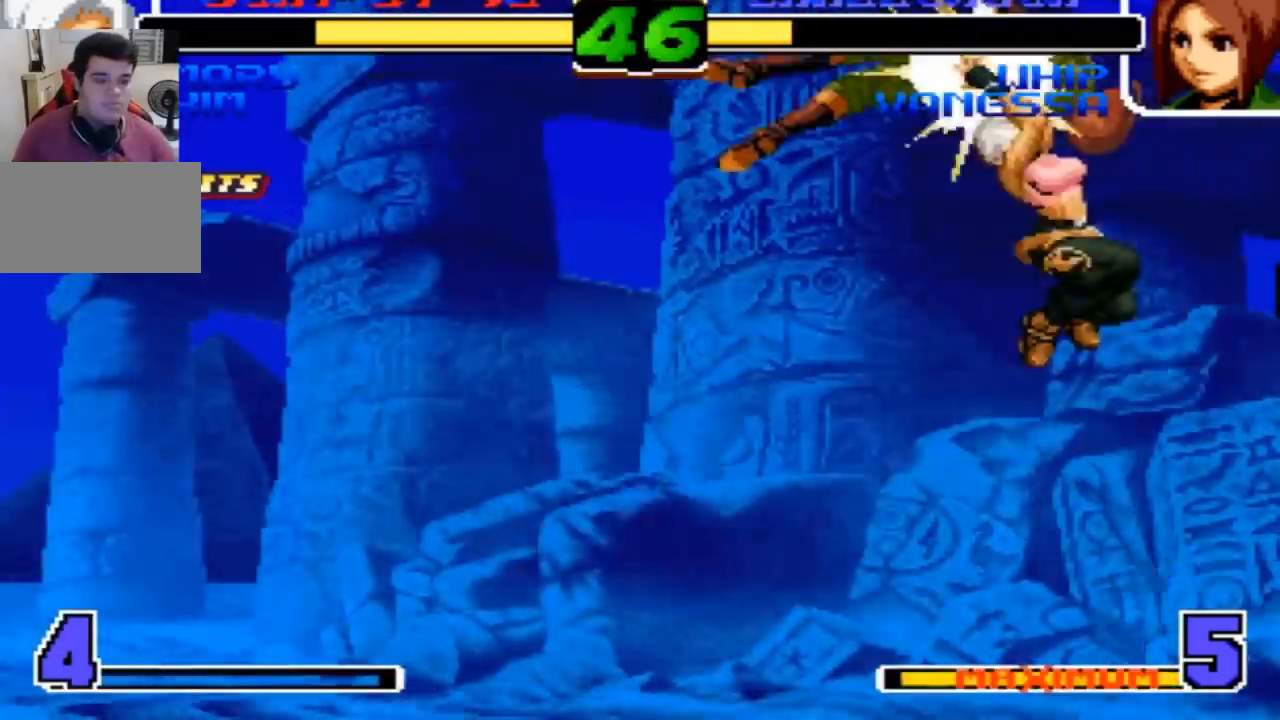
{"buttons": [], "left_stick": "center", "events": []}
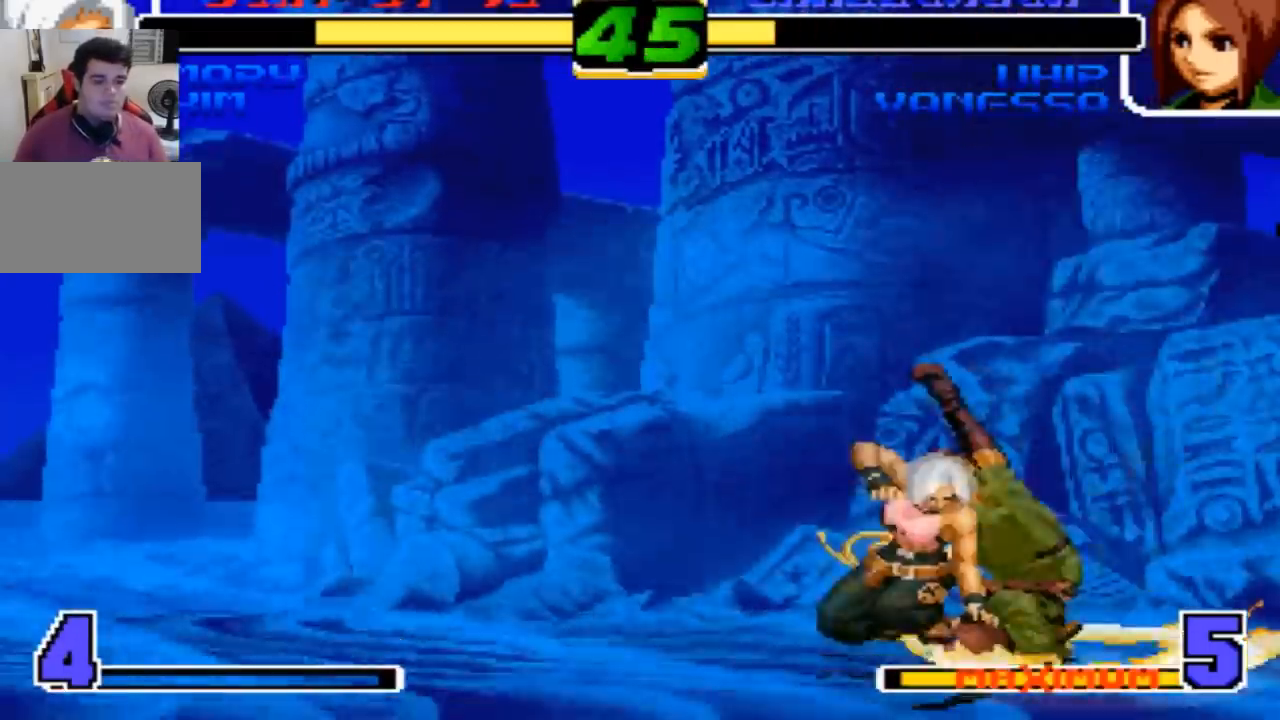
{"buttons": [], "left_stick": "center", "events": []}
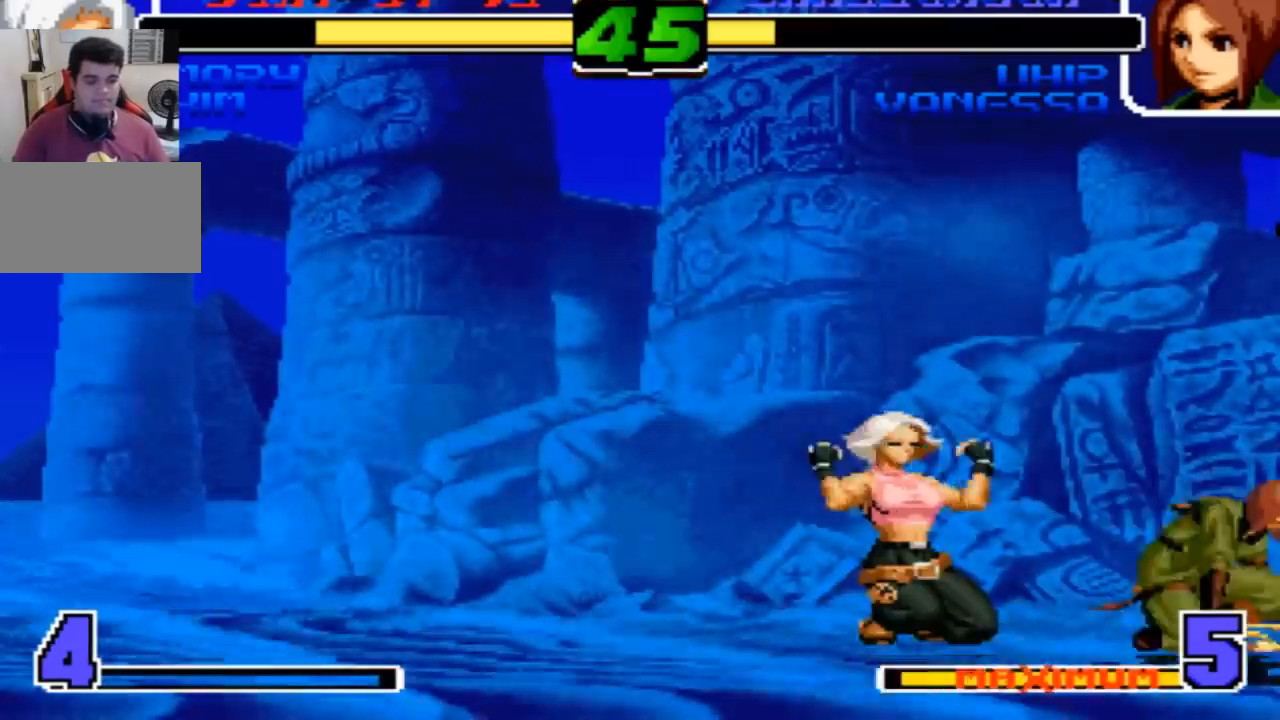
{"buttons": [], "left_stick": "center", "events": []}
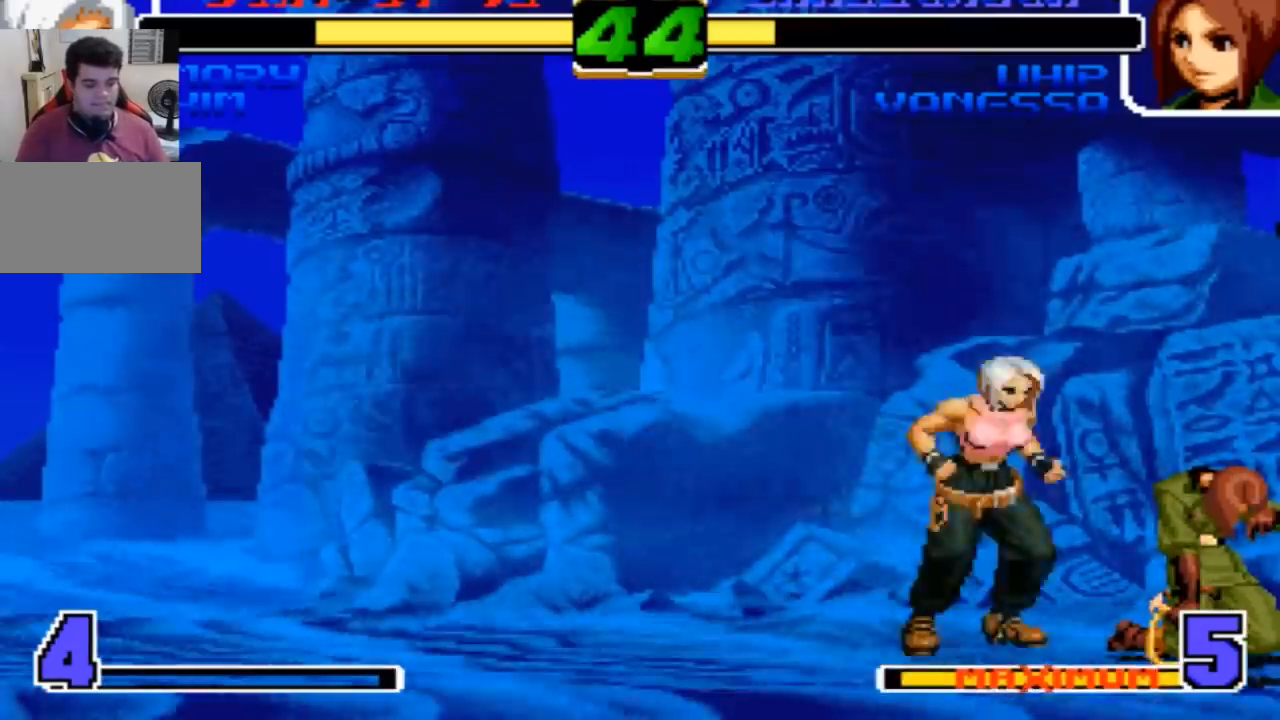
{"buttons": [], "left_stick": "center", "events": []}
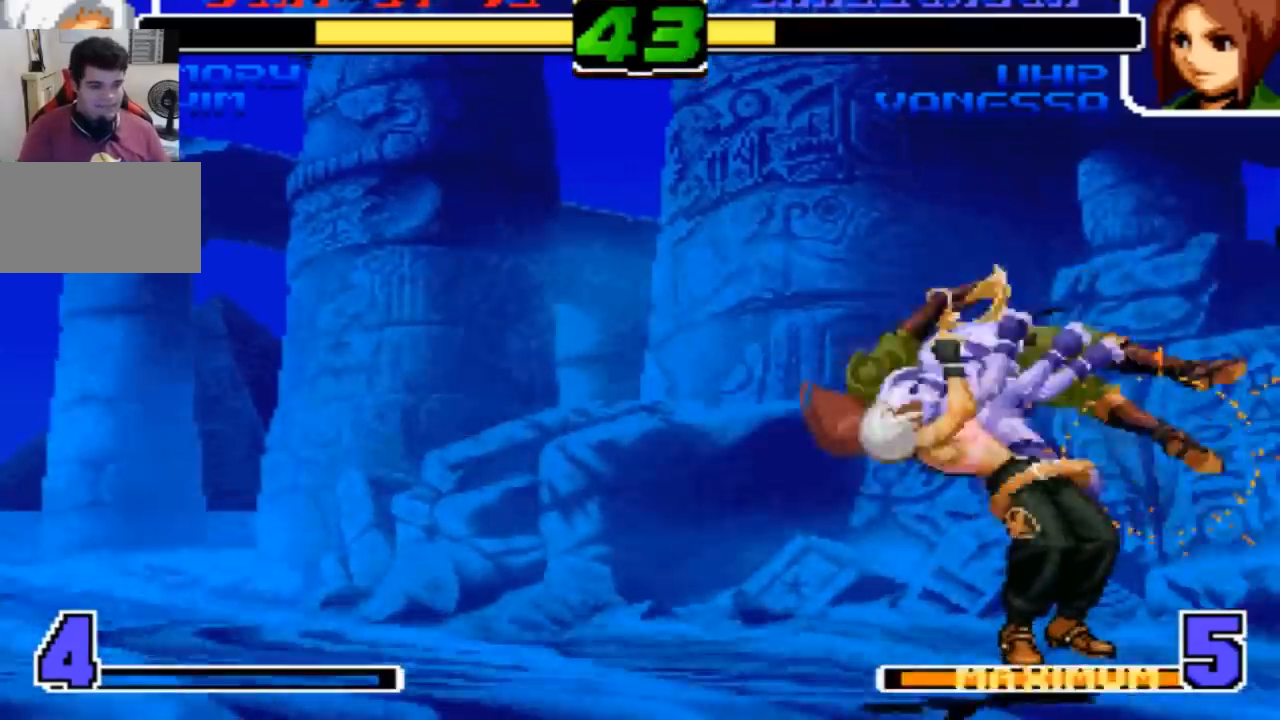
{"buttons": [], "left_stick": "center", "events": []}
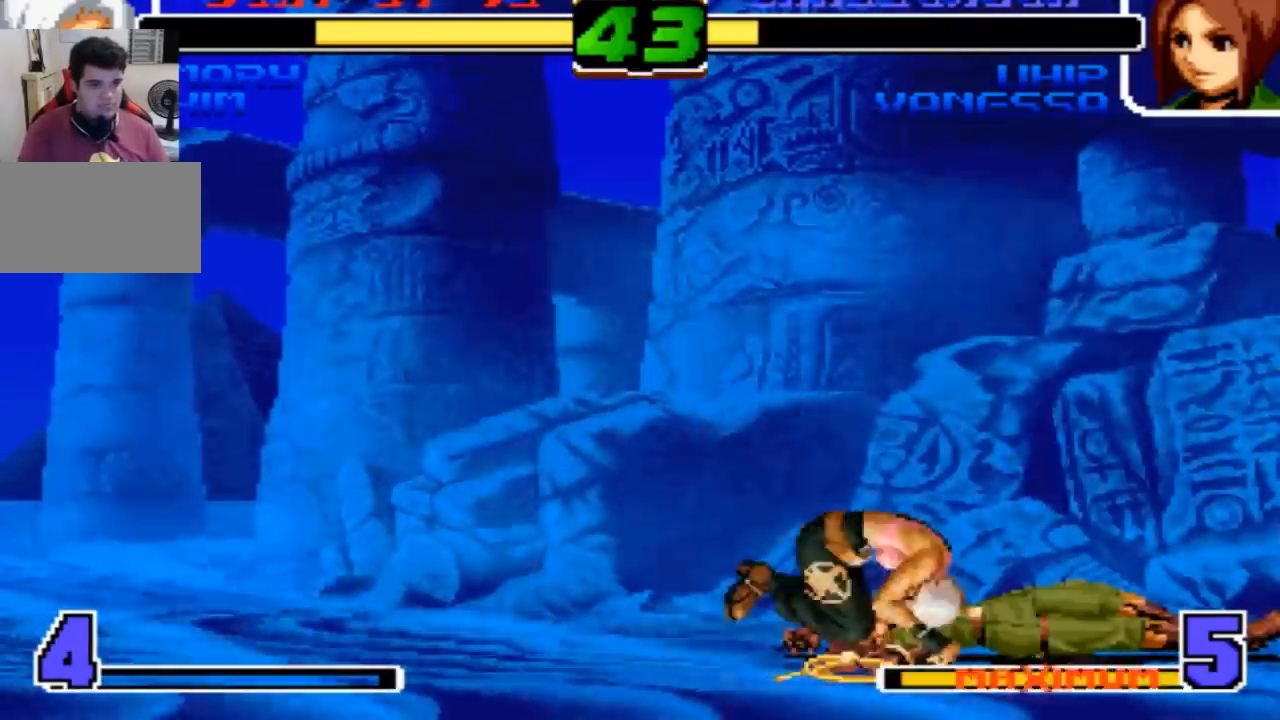
{"buttons": [], "left_stick": "center", "events": []}
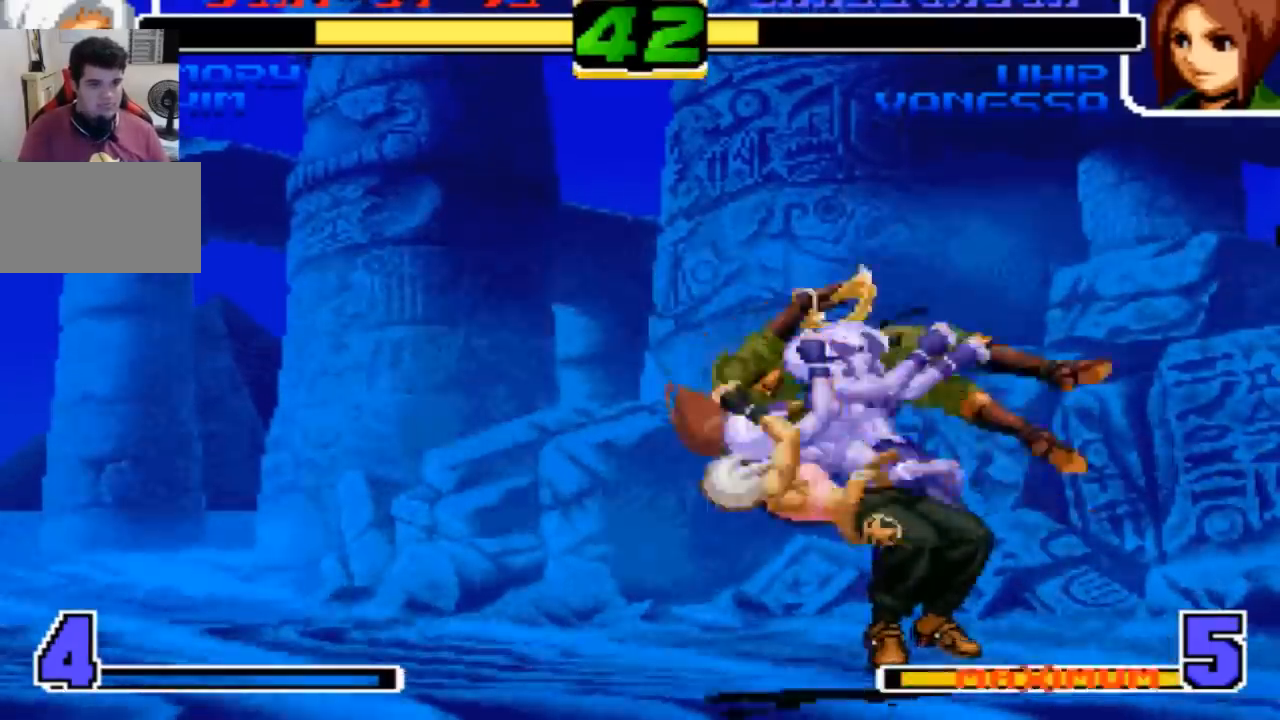
{"buttons": [], "left_stick": "center", "events": []}
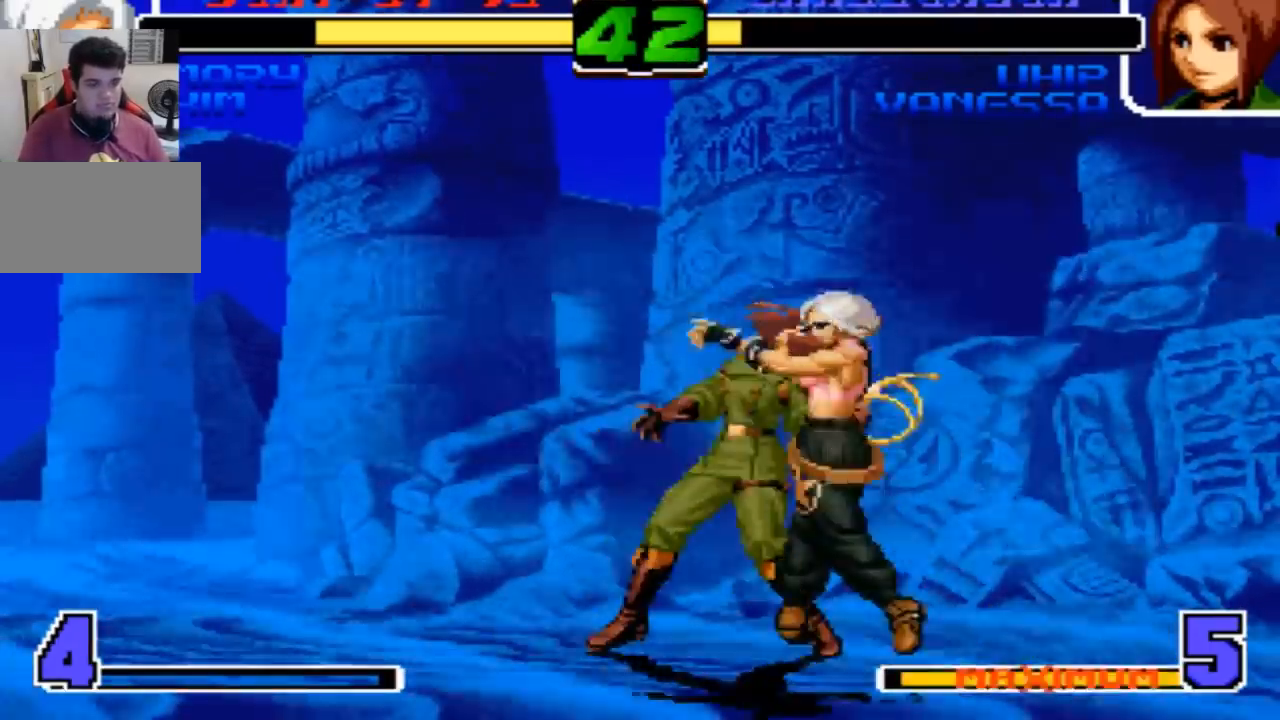
{"buttons": [], "left_stick": "center", "events": []}